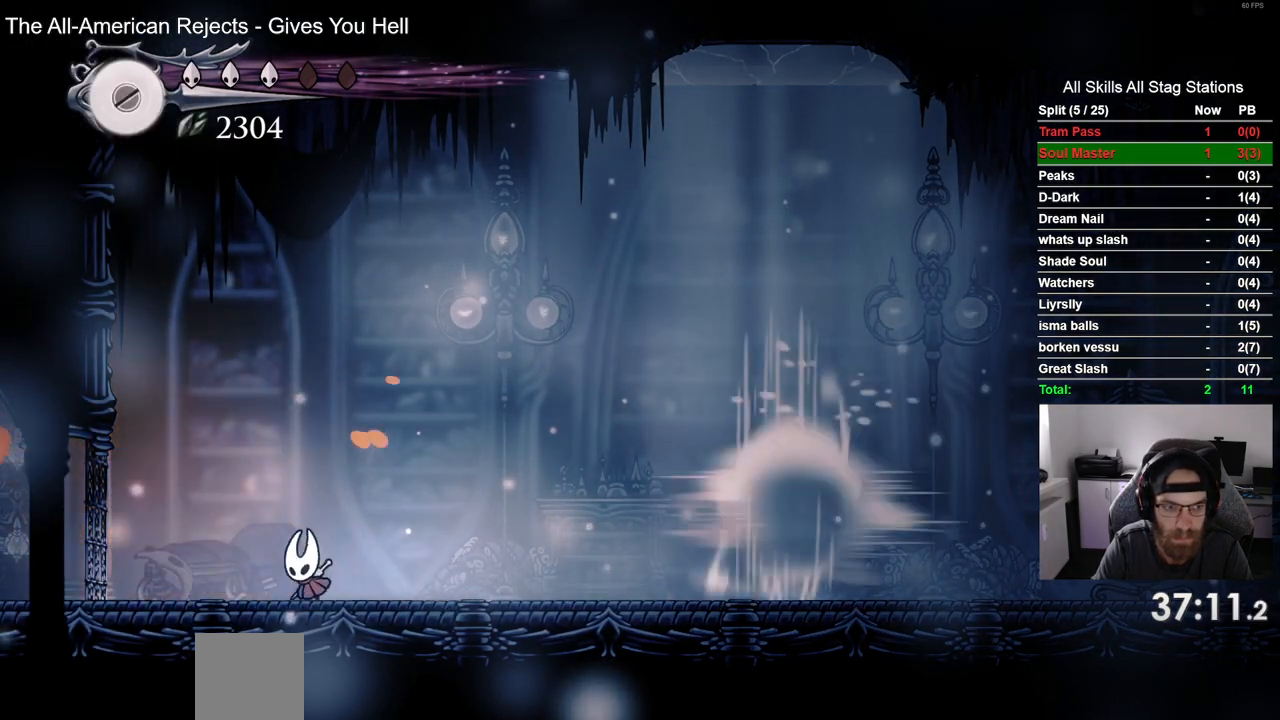
Gameplay with a controller (PlayStation layout); each line is a JSON object with the inputs held at the frame after it (dt_ms = milliseconds from this image to that frame). "events" lists button and stick changes between this image and that frame as [ms after this image, input, new state], when the widget could be followed in between. Not read: L3 R1 R3.
{"dt_ms": 500, "buttons": ["CROSS"], "left_stick": "center", "right_stick": "center", "events": [[17, "DPAD_LEFT", "up"], [17, "DPAD_RIGHT", "down"], [100, "SQUARE", "up"], [433, "DPAD_RIGHT", "up"], [483, "CROSS", "down"]]}
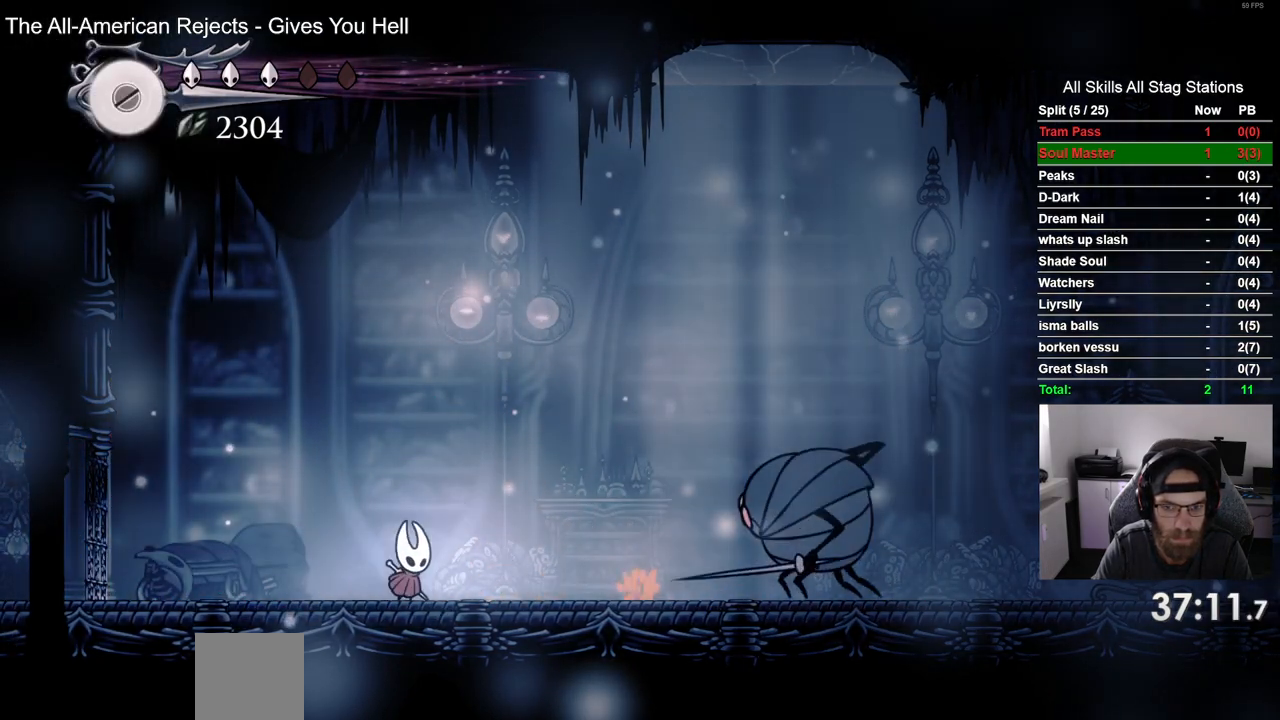
{"dt_ms": 500, "buttons": ["DPAD_RIGHT"], "left_stick": "center", "right_stick": "center", "events": [[100, "DPAD_RIGHT", "down"], [350, "CROSS", "up"]]}
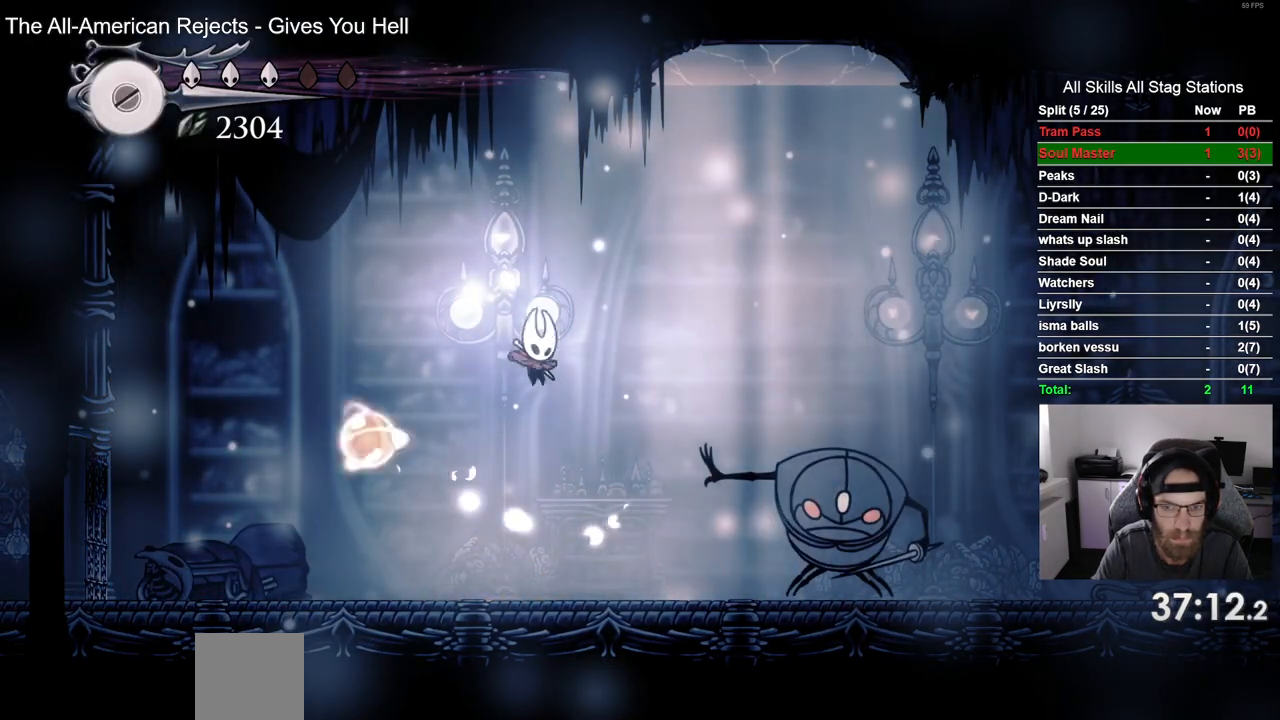
{"dt_ms": 500, "buttons": ["DPAD_RIGHT"], "left_stick": "center", "right_stick": "center", "events": [[200, "SQUARE", "down"], [383, "SQUARE", "up"]]}
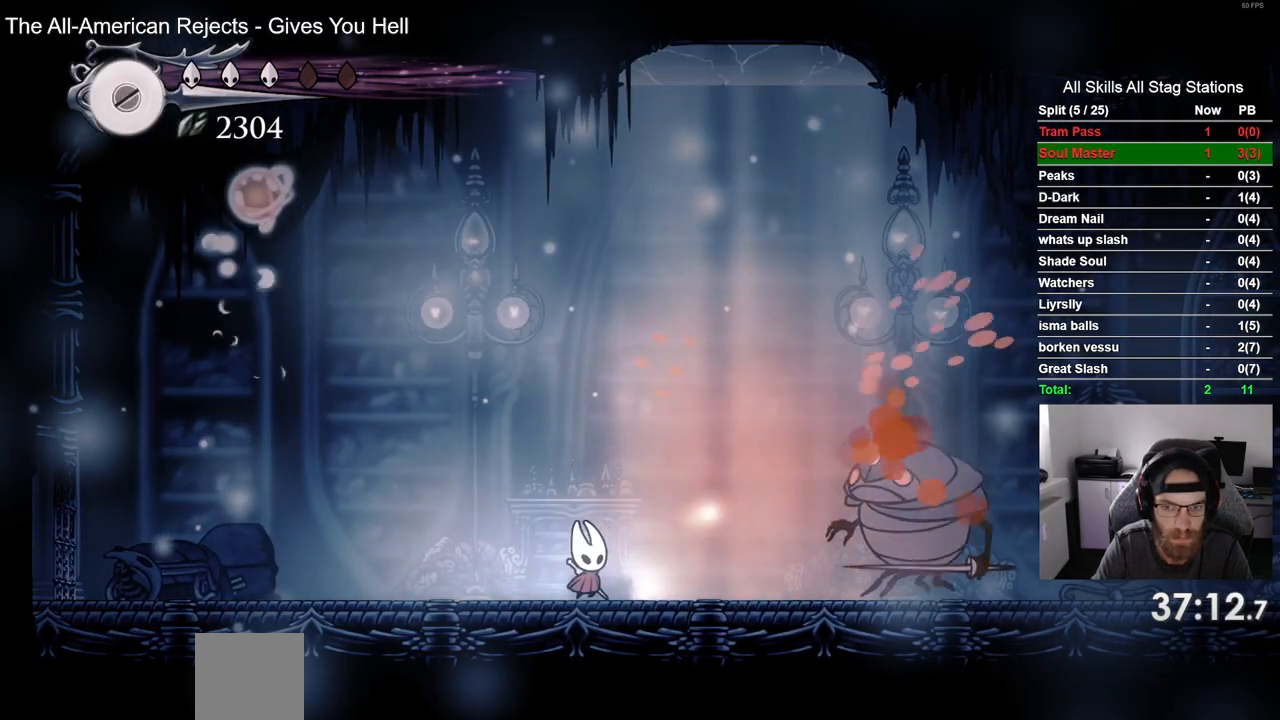
{"dt_ms": 500, "buttons": ["DPAD_LEFT"], "left_stick": "center", "right_stick": "center", "events": [[467, "DPAD_RIGHT", "up"], [483, "DPAD_LEFT", "down"]]}
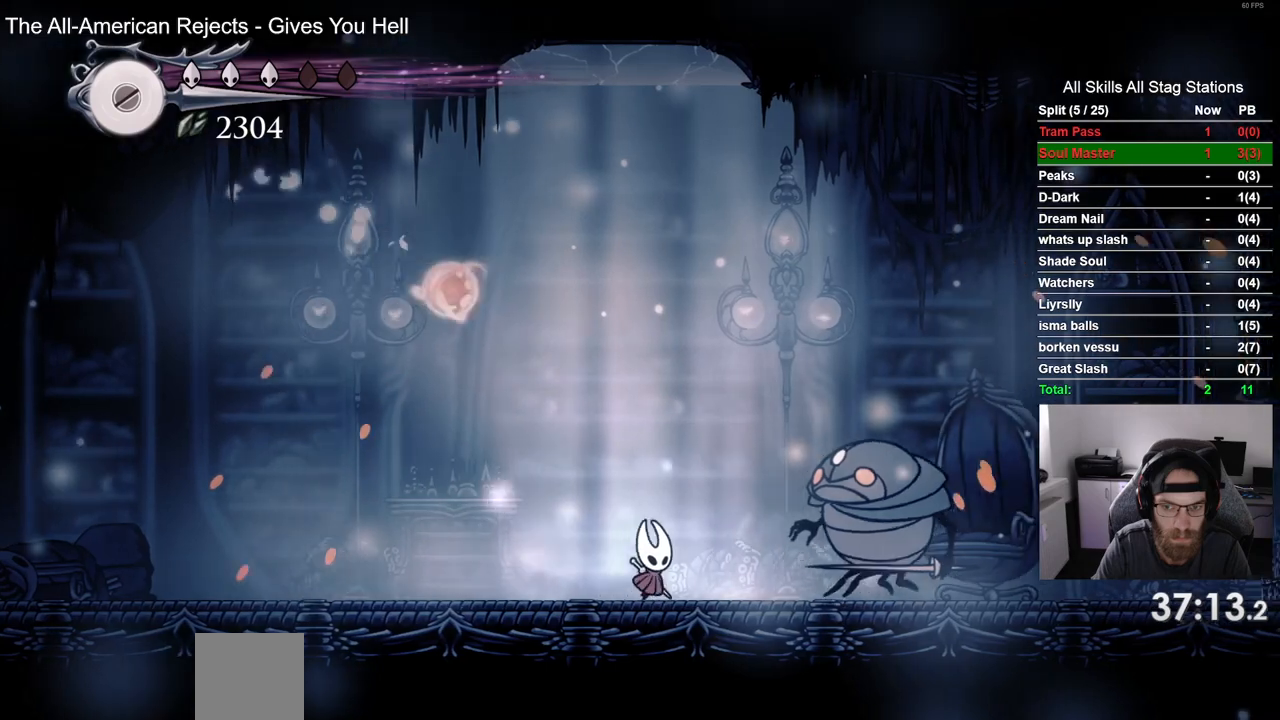
{"dt_ms": 500, "buttons": [], "left_stick": "center", "right_stick": "center", "events": [[17, "R2", "down"], [200, "DPAD_LEFT", "up"], [200, "R2", "up"], [333, "DPAD_RIGHT", "down"], [450, "DPAD_RIGHT", "up"]]}
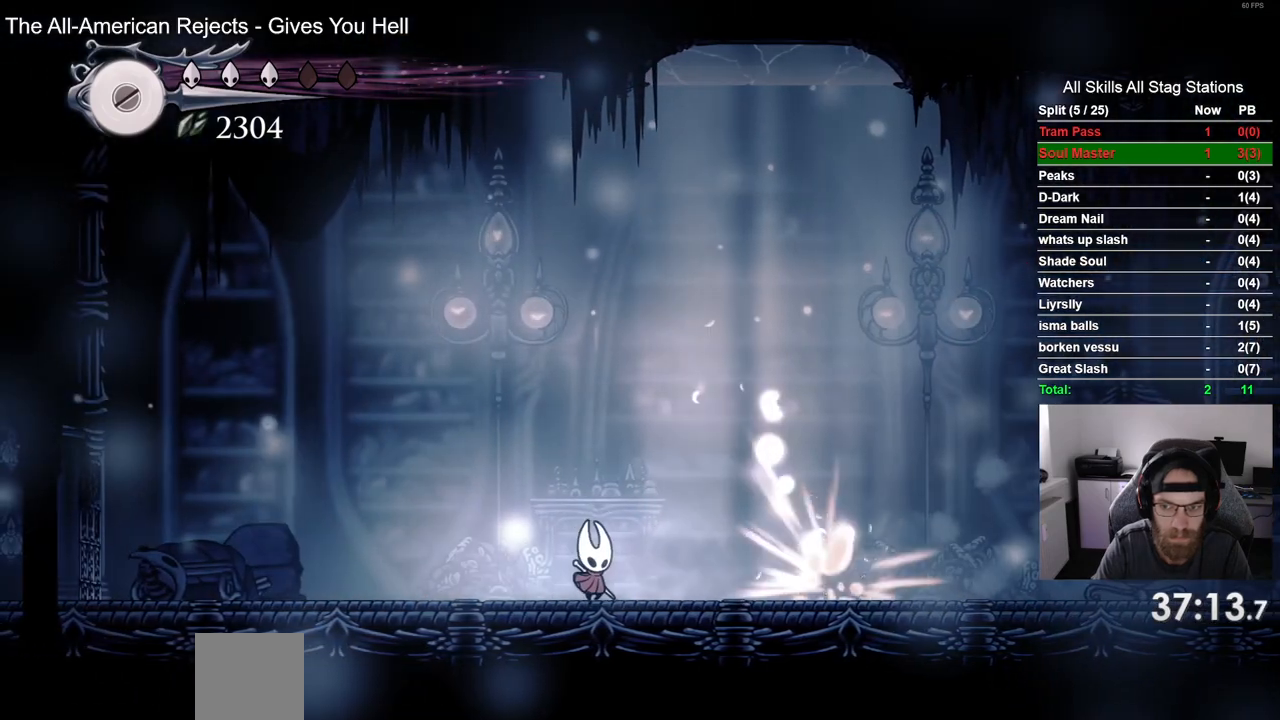
{"dt_ms": 500, "buttons": ["R2", "DPAD_RIGHT"], "left_stick": "center", "right_stick": "center", "events": [[317, "DPAD_RIGHT", "down"], [383, "R2", "down"]]}
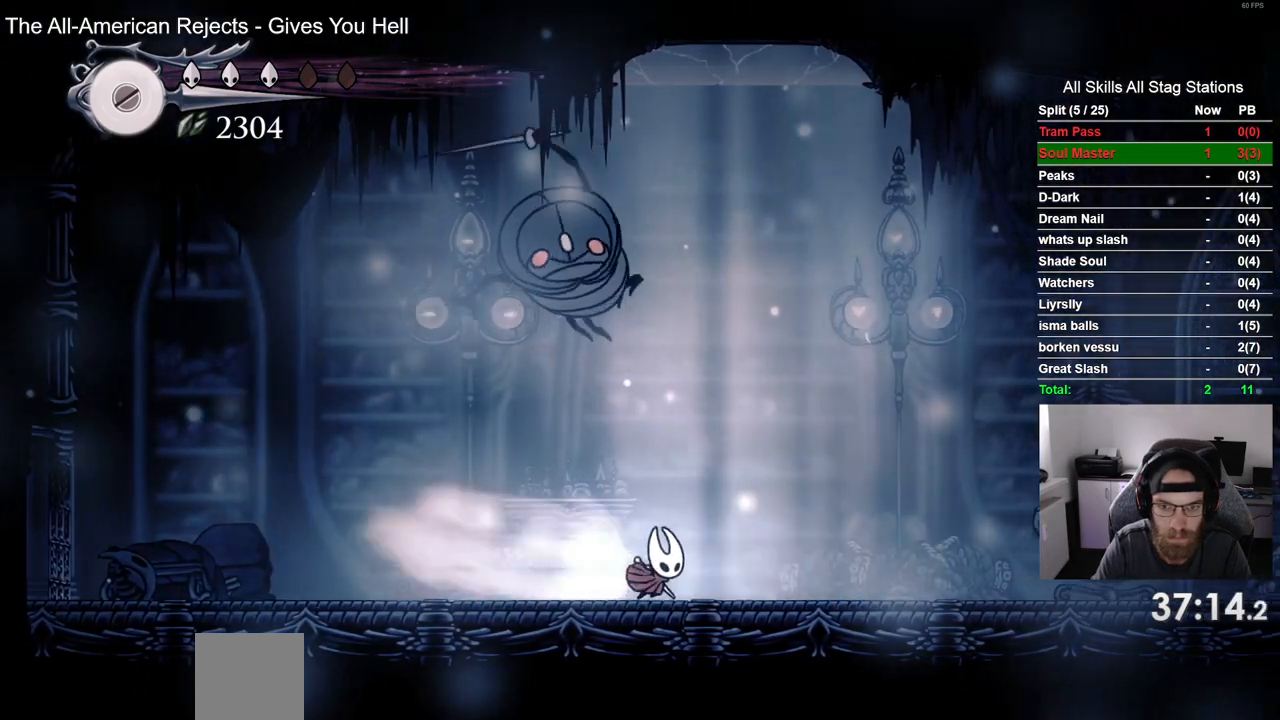
{"dt_ms": 500, "buttons": ["SQUARE", "DPAD_LEFT"], "left_stick": "center", "right_stick": "center", "events": [[17, "DPAD_RIGHT", "up"], [83, "R2", "up"], [183, "DPAD_LEFT", "down"], [367, "SQUARE", "down"]]}
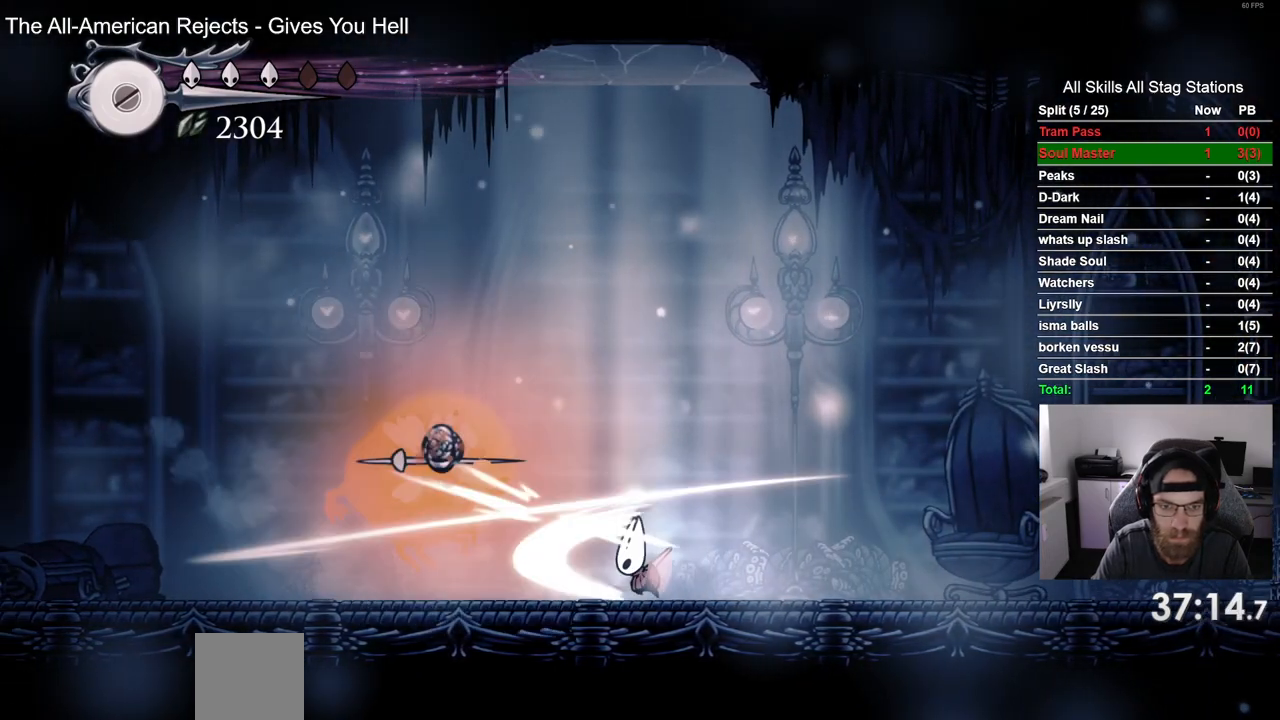
{"dt_ms": 1000, "buttons": ["DPAD_LEFT"], "left_stick": "center", "right_stick": "center"}
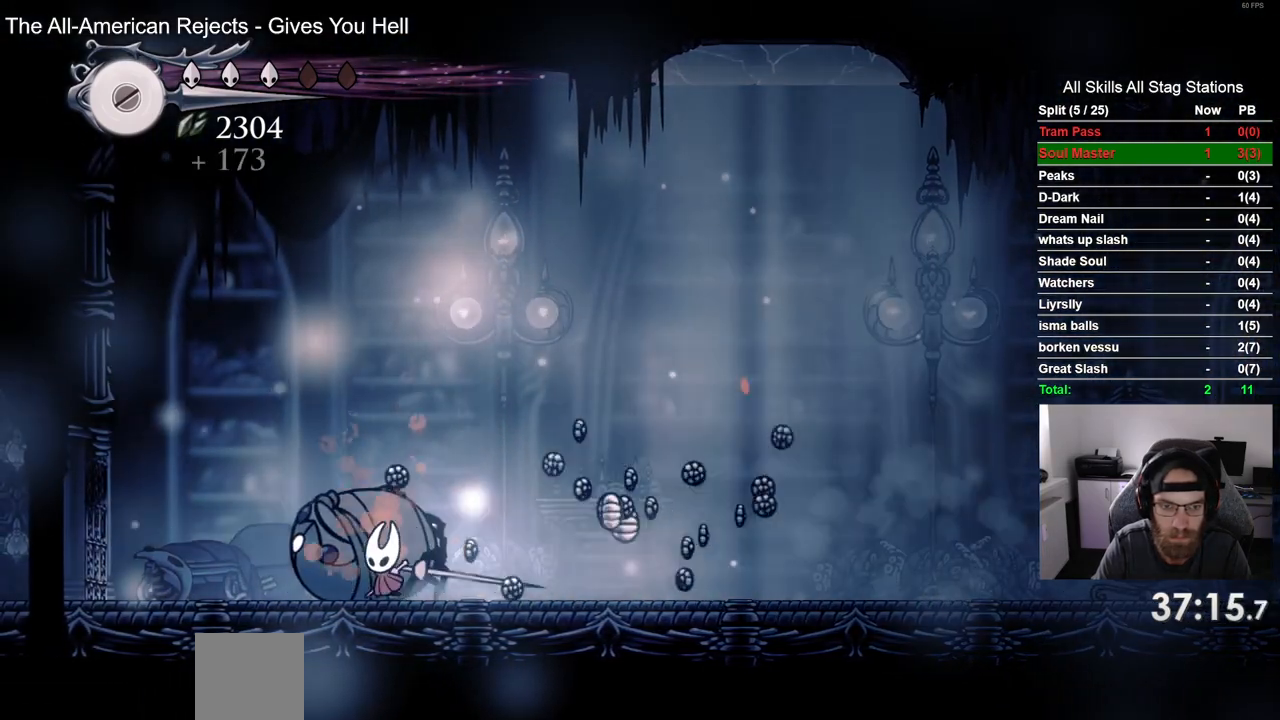
{"dt_ms": 500, "buttons": ["R2", "DPAD_RIGHT"], "left_stick": "center", "right_stick": "center", "events": [[50, "DPAD_LEFT", "up"], [150, "DPAD_RIGHT", "down"], [300, "R2", "down"]]}
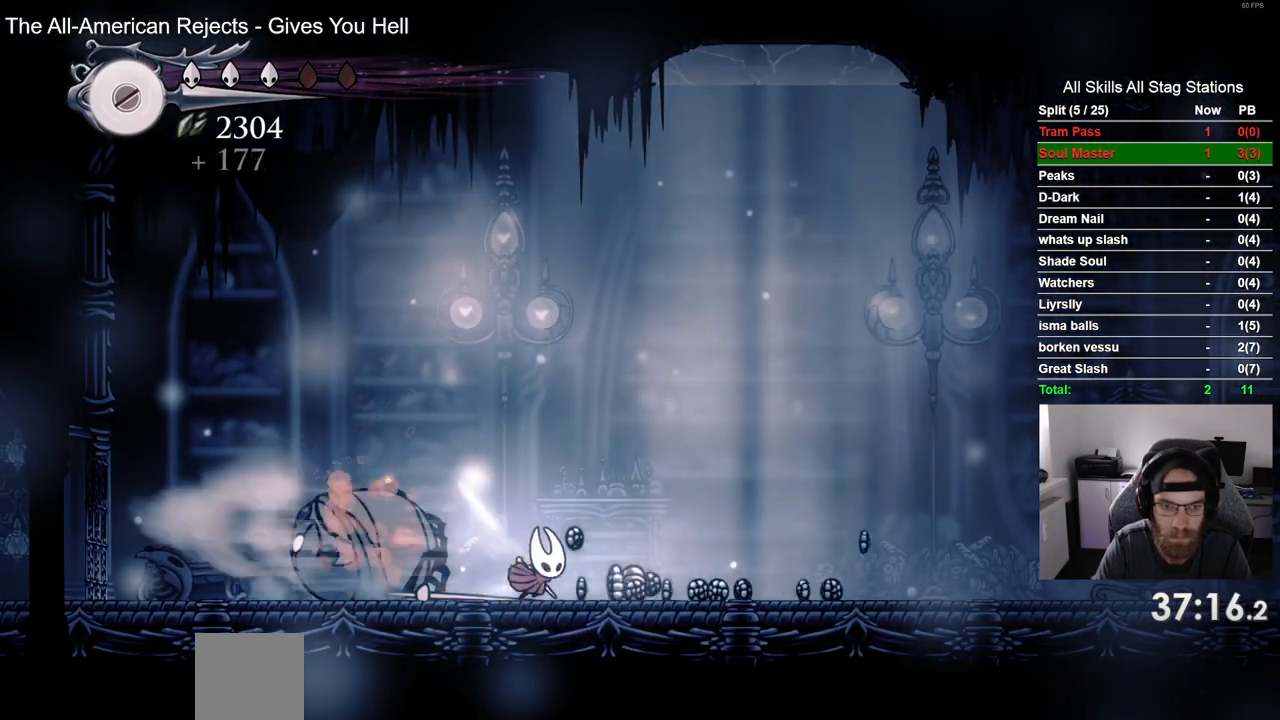
{"dt_ms": 500, "buttons": ["R2", "DPAD_RIGHT"], "left_stick": "center", "right_stick": "center", "events": [[33, "R2", "up"], [367, "R2", "down"]]}
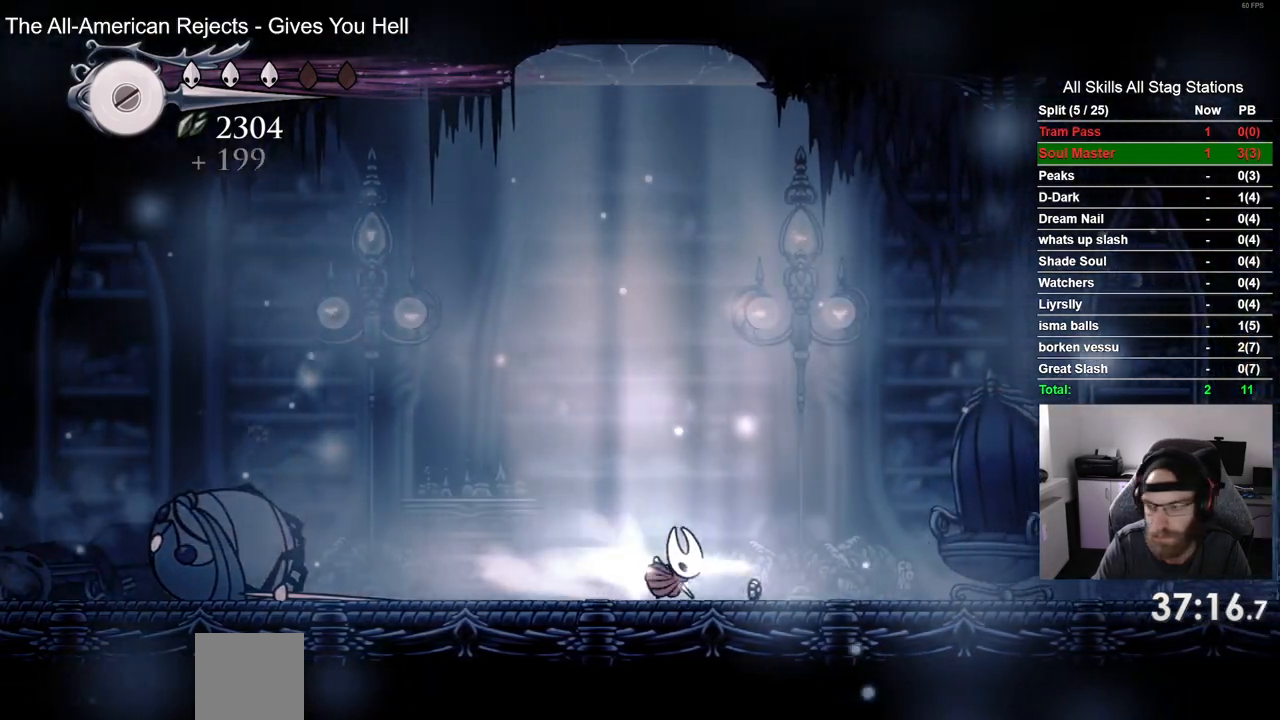
{"dt_ms": 500, "buttons": ["R2", "DPAD_RIGHT"], "left_stick": "center", "right_stick": "center", "events": [[67, "R2", "up"], [450, "R2", "down"]]}
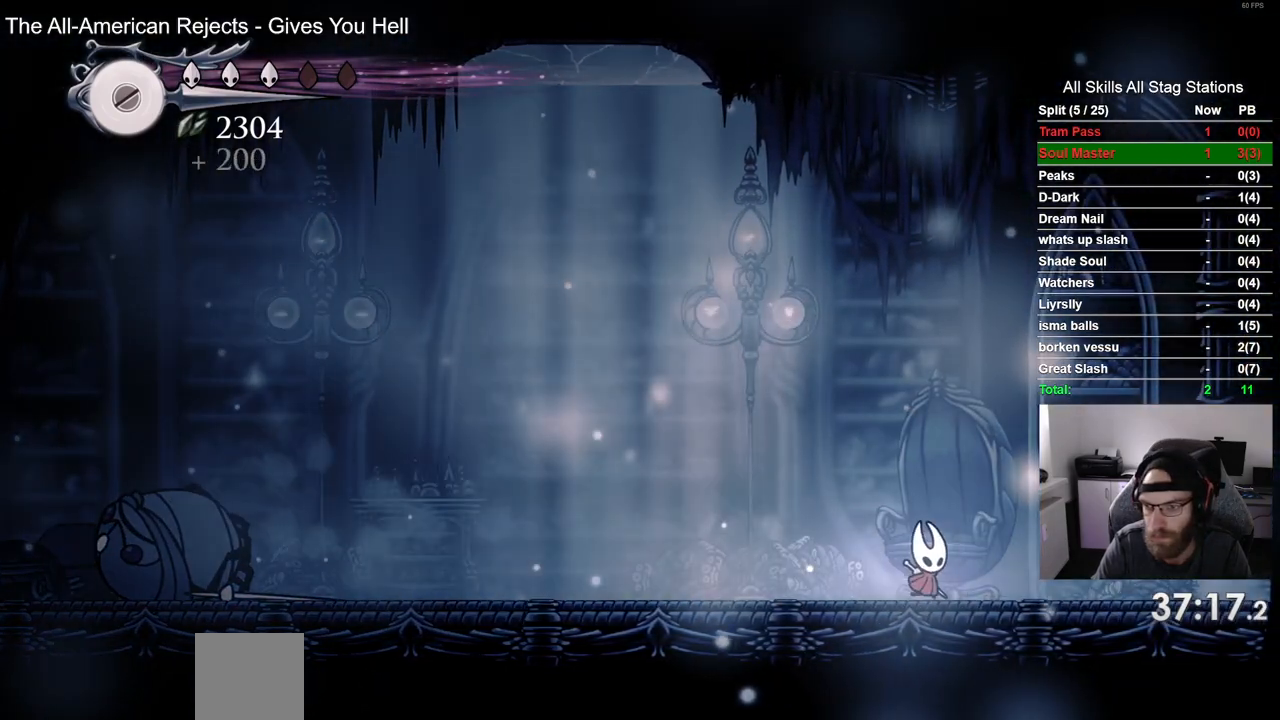
{"dt_ms": 500, "buttons": ["DPAD_RIGHT"], "left_stick": "center", "right_stick": "center", "events": [[183, "R2", "up"]]}
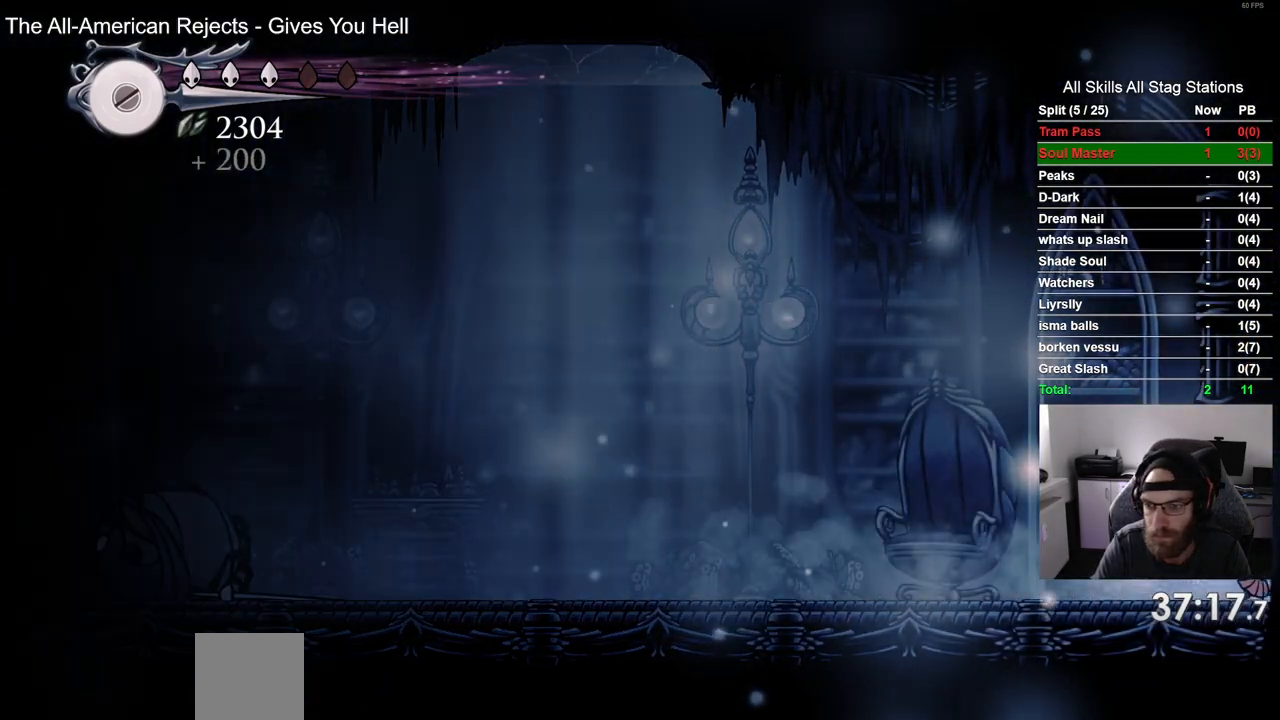
{"dt_ms": 500, "buttons": [], "left_stick": "center", "right_stick": "center", "events": [[467, "DPAD_RIGHT", "up"]]}
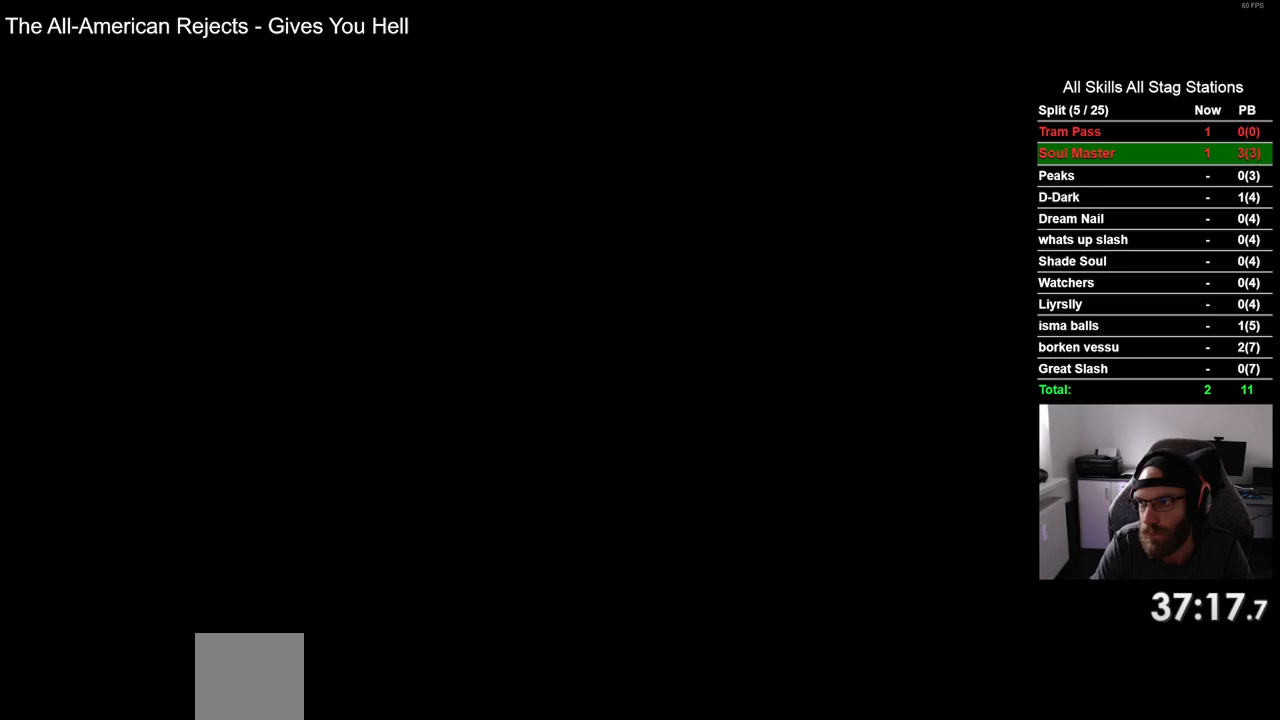
{"dt_ms": 500, "buttons": ["DPAD_RIGHT"], "left_stick": "center", "right_stick": "center", "events": [[17, "DPAD_RIGHT", "down"]]}
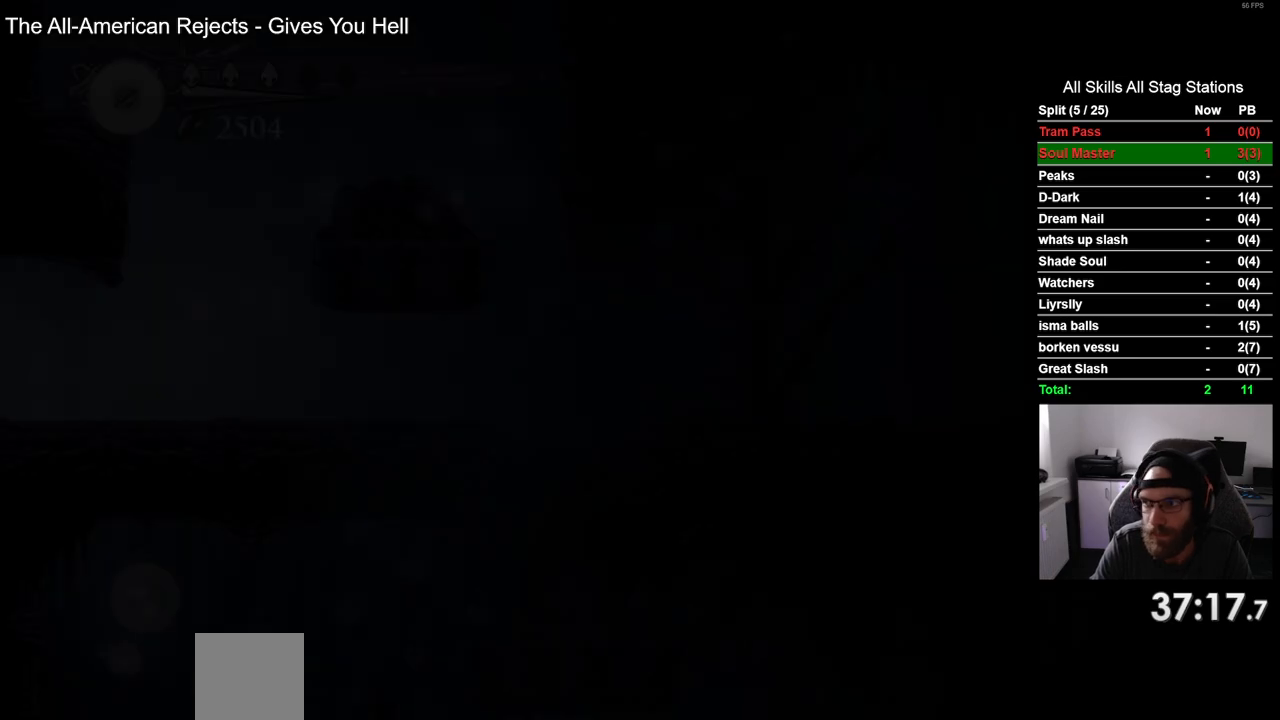
{"dt_ms": 500, "buttons": ["DPAD_RIGHT"], "left_stick": "center", "right_stick": "center", "events": []}
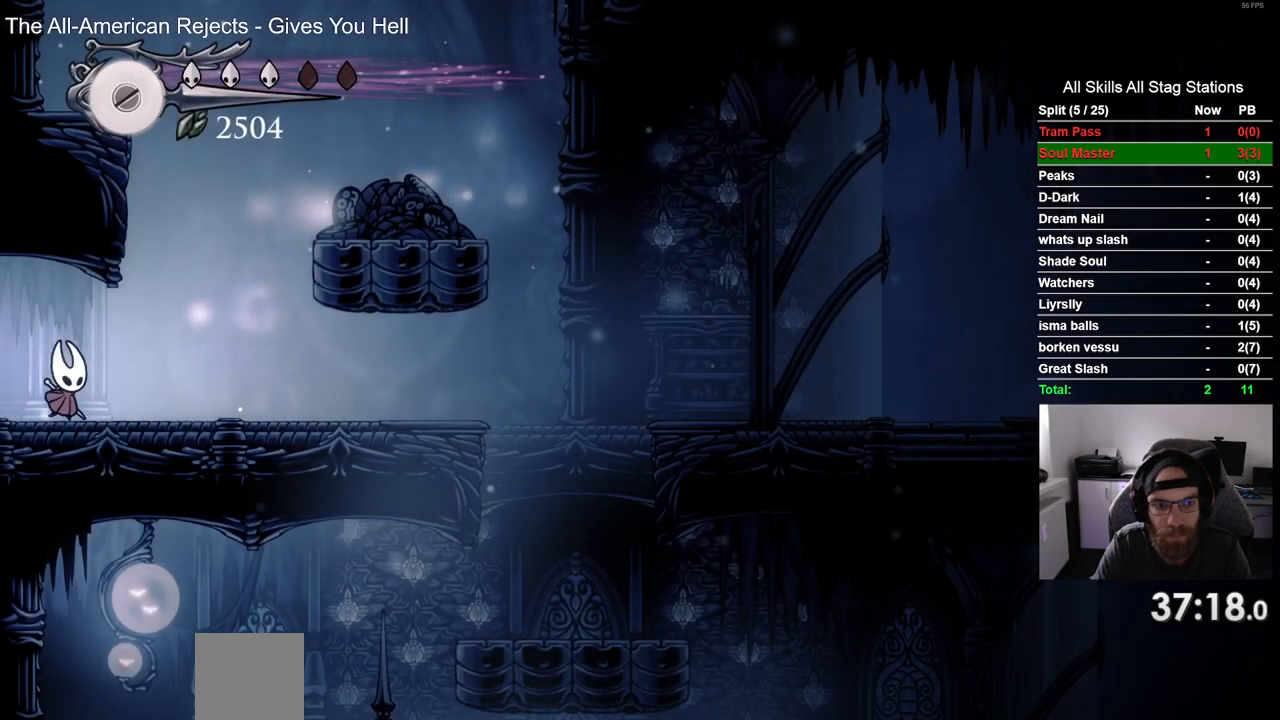
{"dt_ms": 500, "buttons": ["DPAD_LEFT"], "left_stick": "center", "right_stick": "center"}
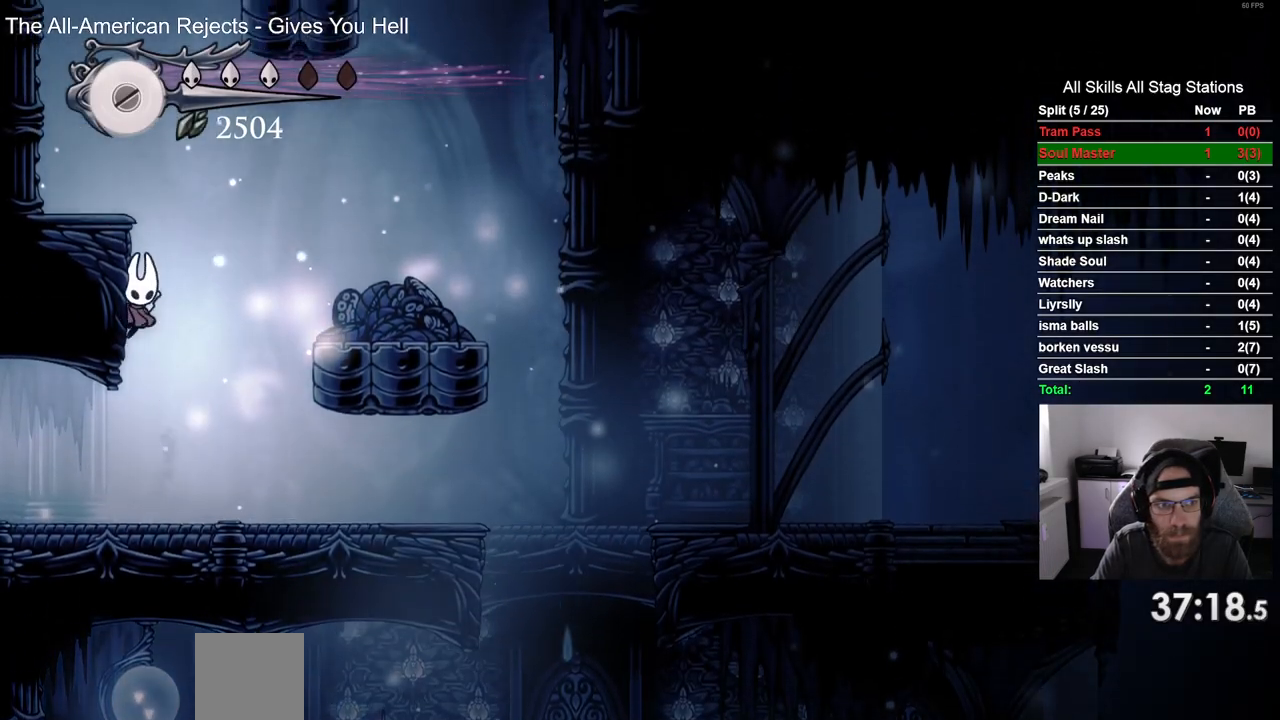
{"dt_ms": 500, "buttons": [], "left_stick": "center", "right_stick": "center", "events": [[17, "CROSS", "down"], [100, "DPAD_LEFT", "up"], [233, "CROSS", "up"]]}
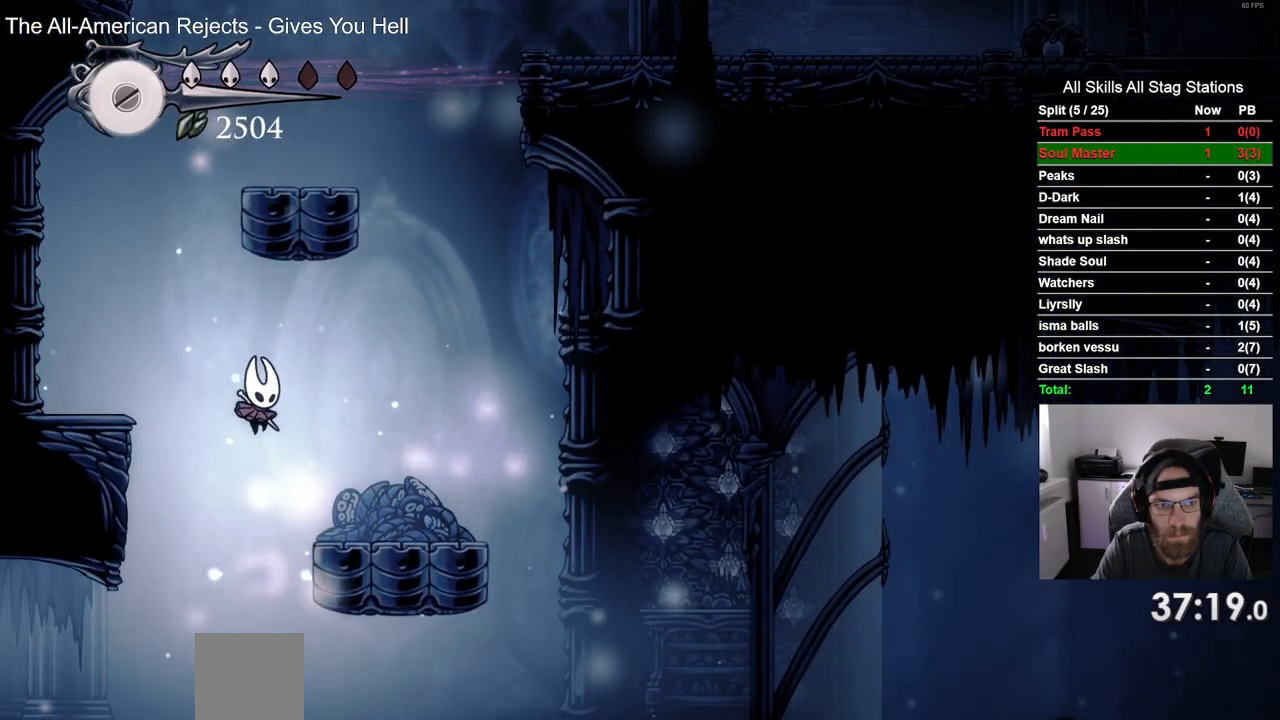
{"dt_ms": 500, "buttons": [], "left_stick": "center", "right_stick": "center", "events": []}
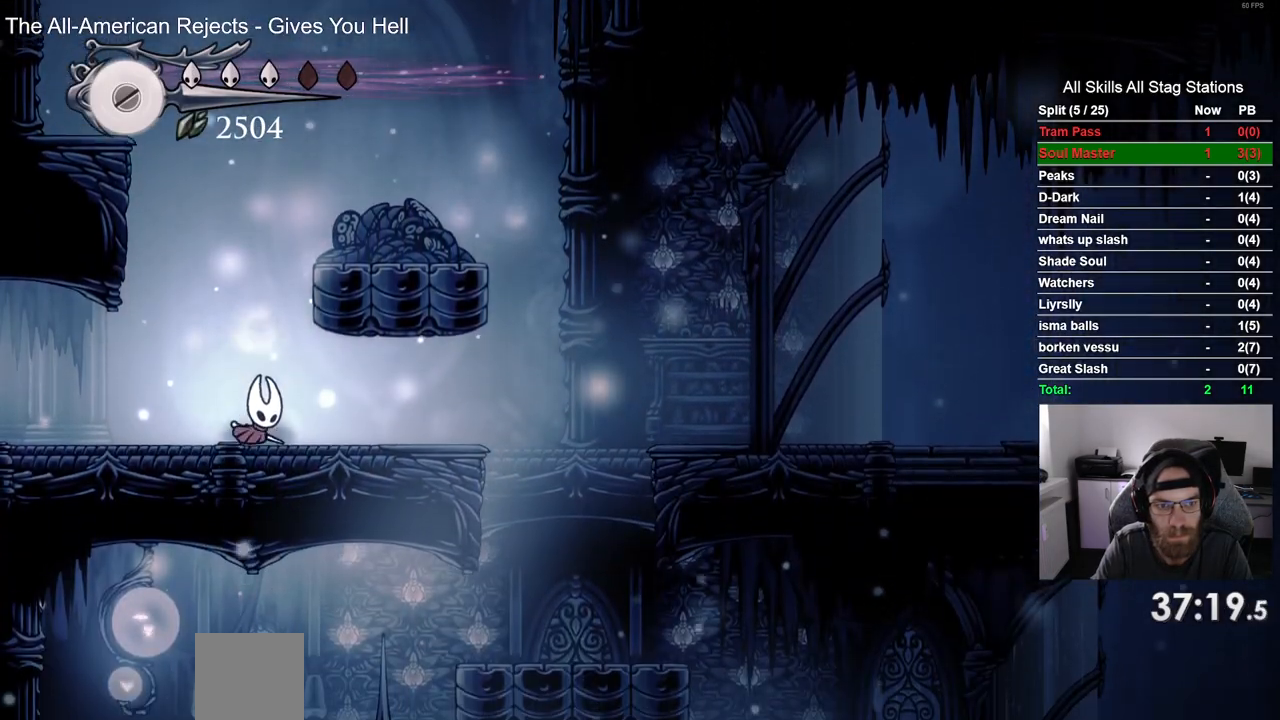
{"dt_ms": 500, "buttons": ["DPAD_LEFT"], "left_stick": "center", "right_stick": "center", "events": [[100, "CROSS", "down"], [100, "DPAD_LEFT", "down"], [433, "CROSS", "up"]]}
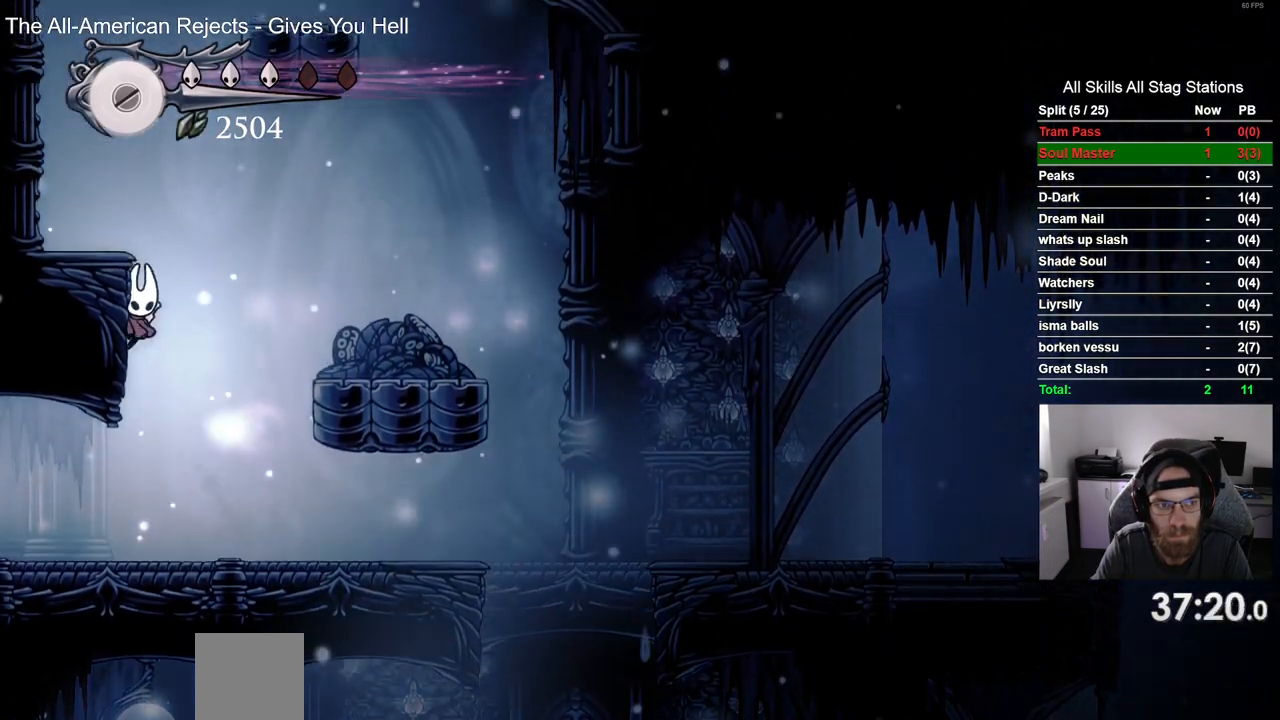
{"dt_ms": 500, "buttons": ["DPAD_RIGHT"], "left_stick": "center", "right_stick": "center", "events": [[17, "CROSS", "down"], [250, "DPAD_LEFT", "up"], [283, "CROSS", "up"], [433, "DPAD_RIGHT", "down"]]}
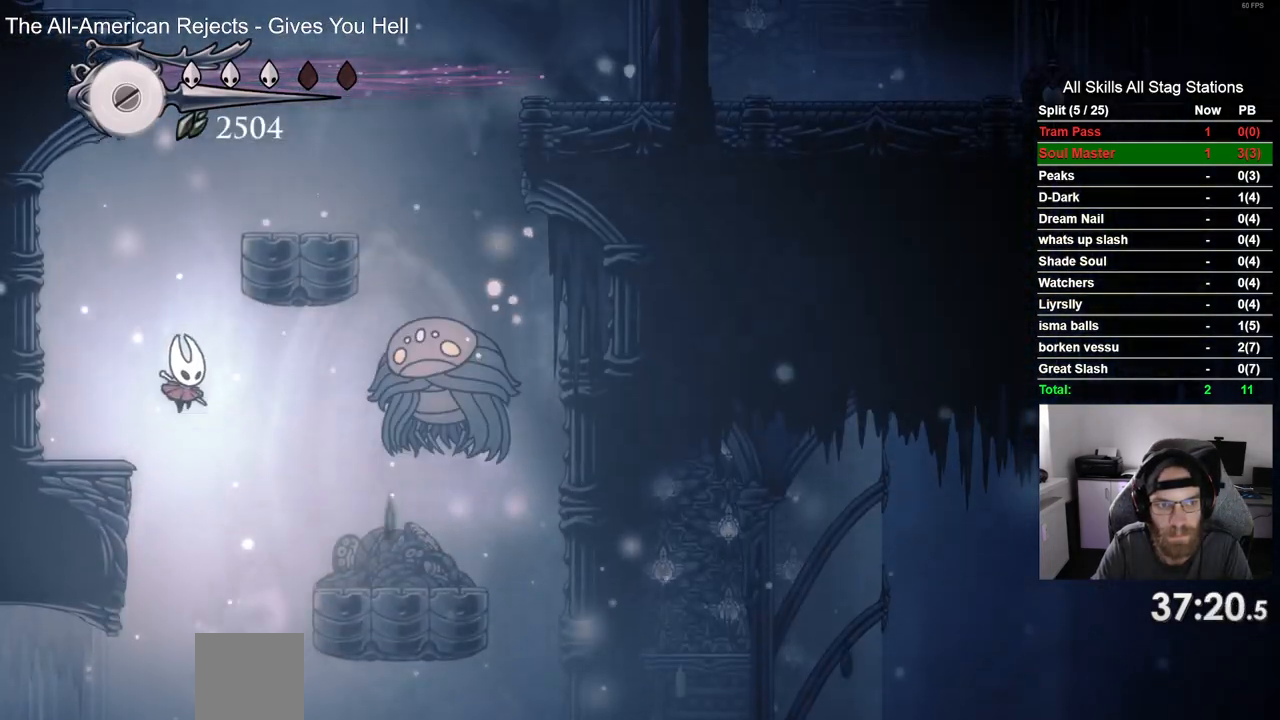
{"dt_ms": 500, "buttons": [], "left_stick": "center", "right_stick": "center", "events": [[483, "DPAD_RIGHT", "up"]]}
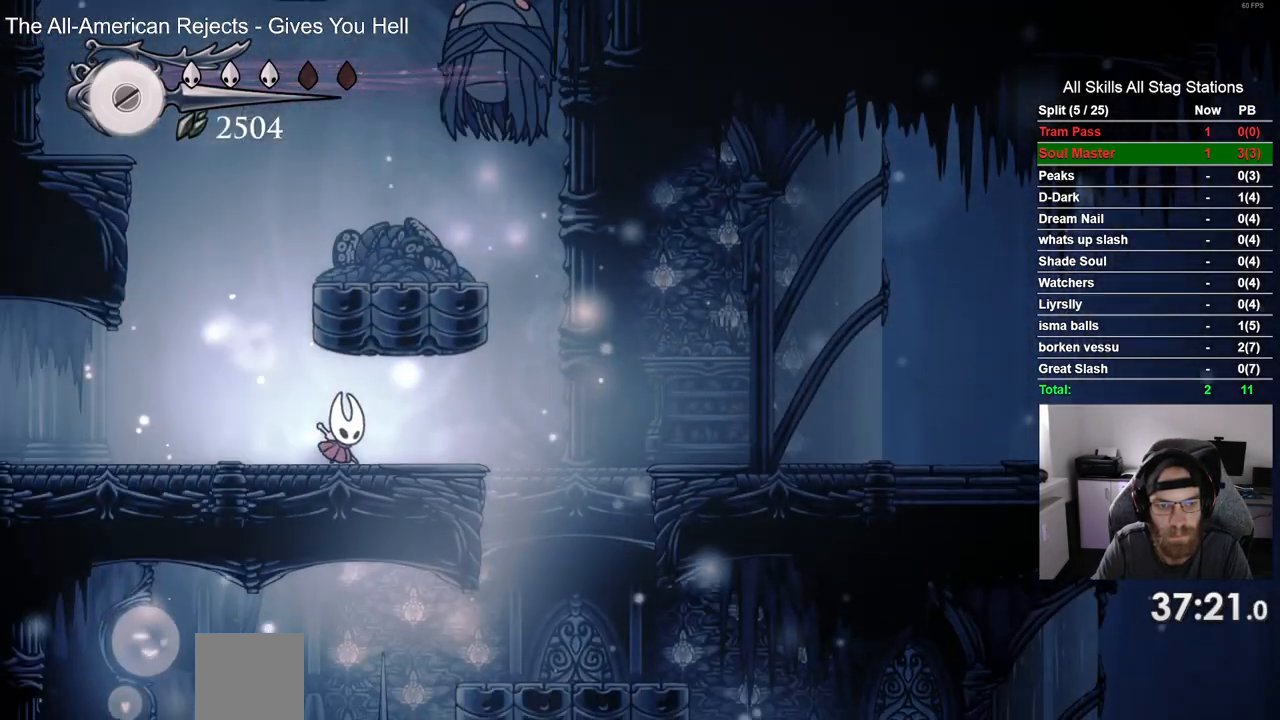
{"dt_ms": 500, "buttons": [], "left_stick": "center", "right_stick": "center", "events": []}
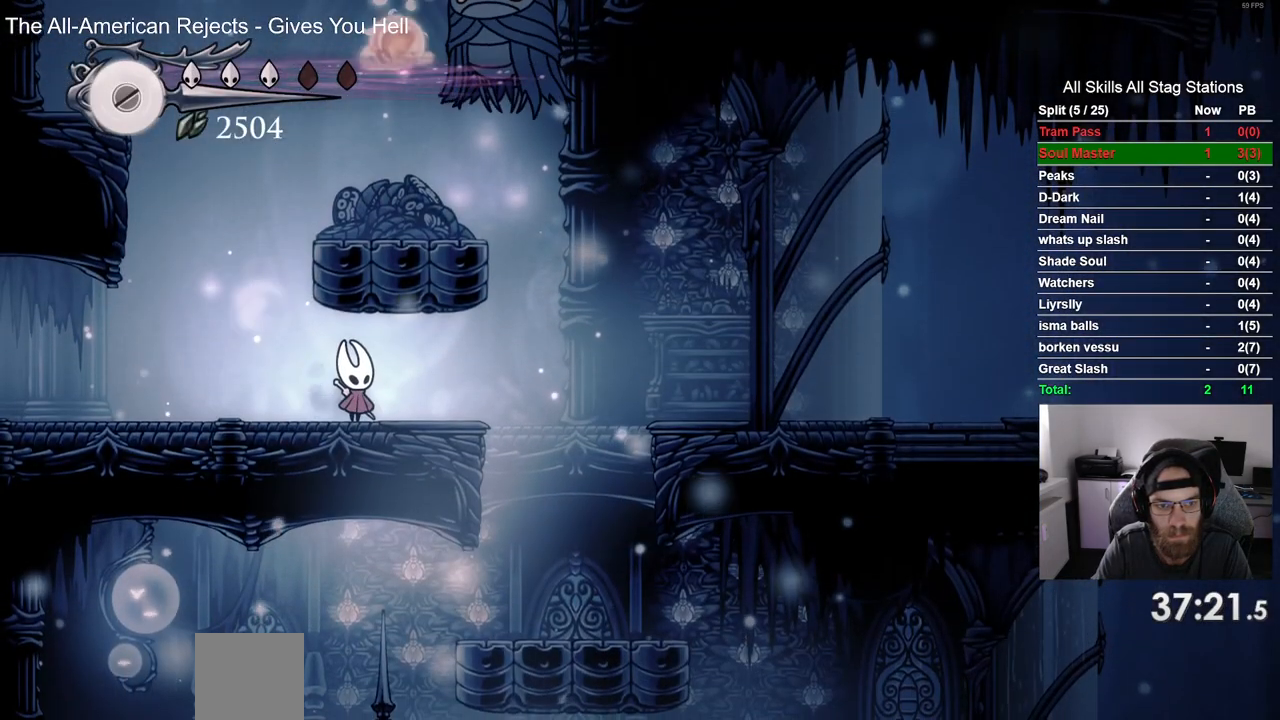
{"dt_ms": 500, "buttons": [], "left_stick": "center", "right_stick": "center", "events": []}
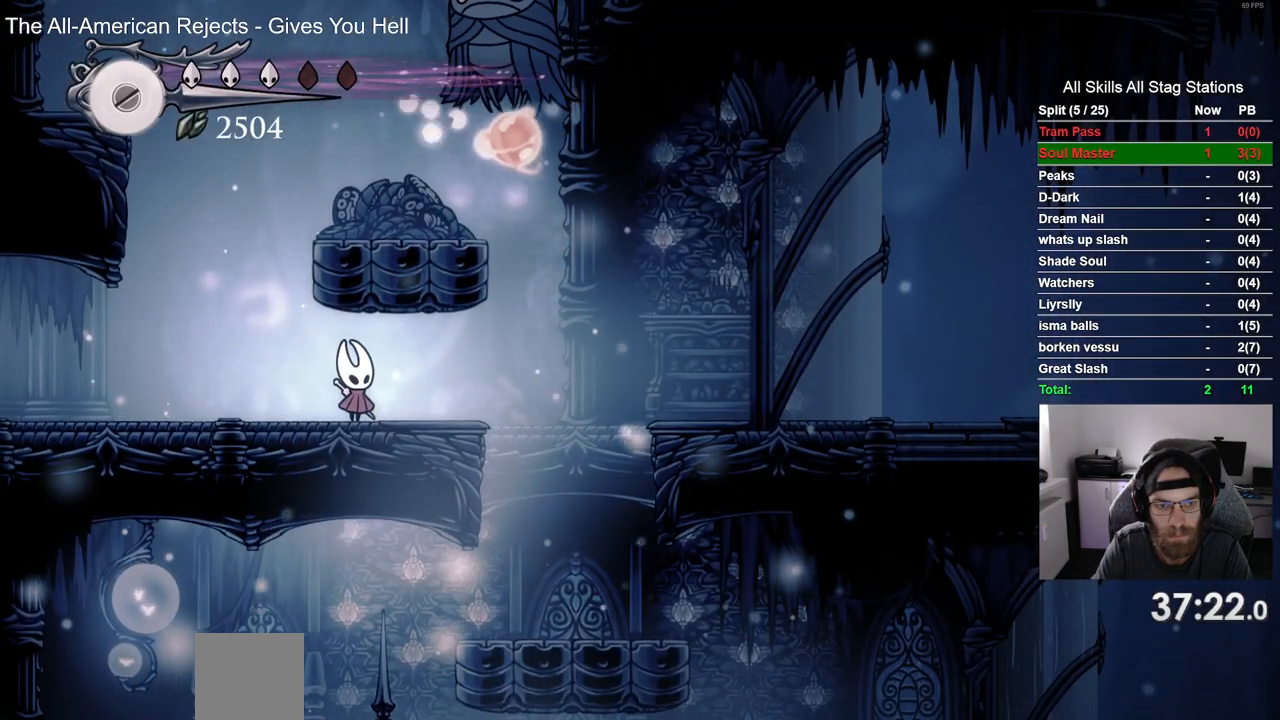
{"dt_ms": 500, "buttons": [], "left_stick": "center", "right_stick": "center", "events": []}
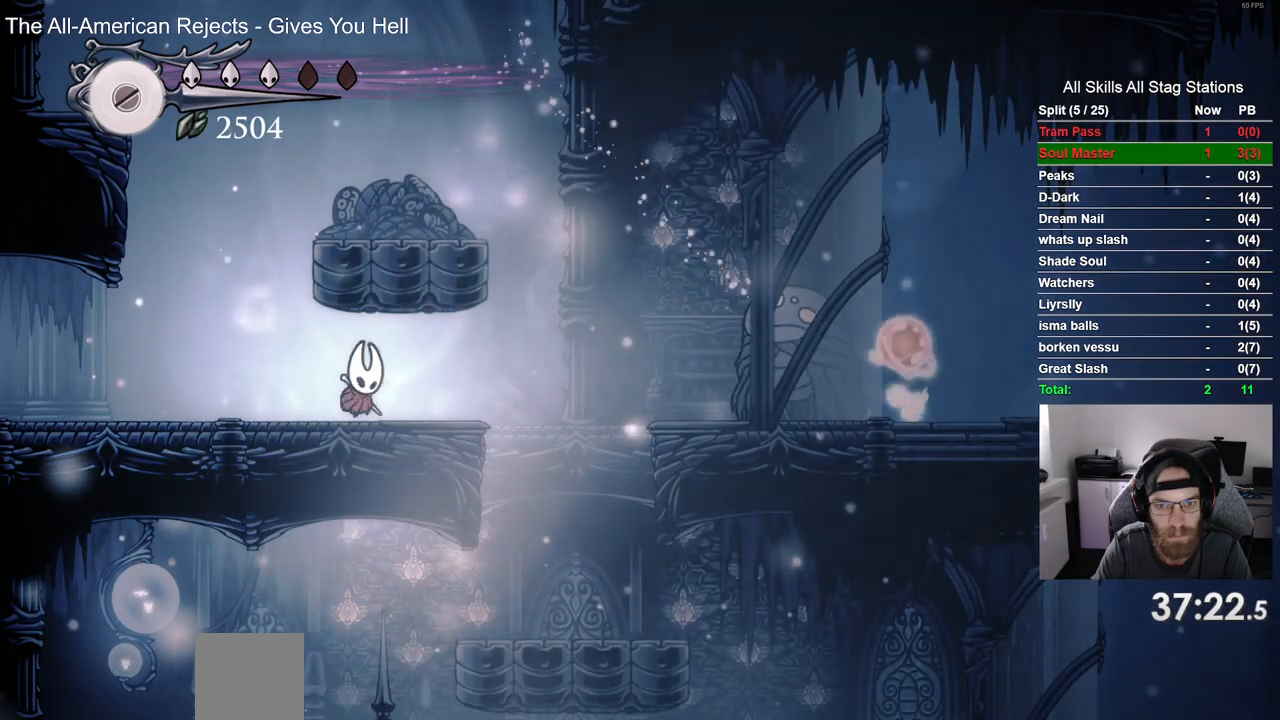
{"dt_ms": 500, "buttons": [], "left_stick": "center", "right_stick": "center", "events": []}
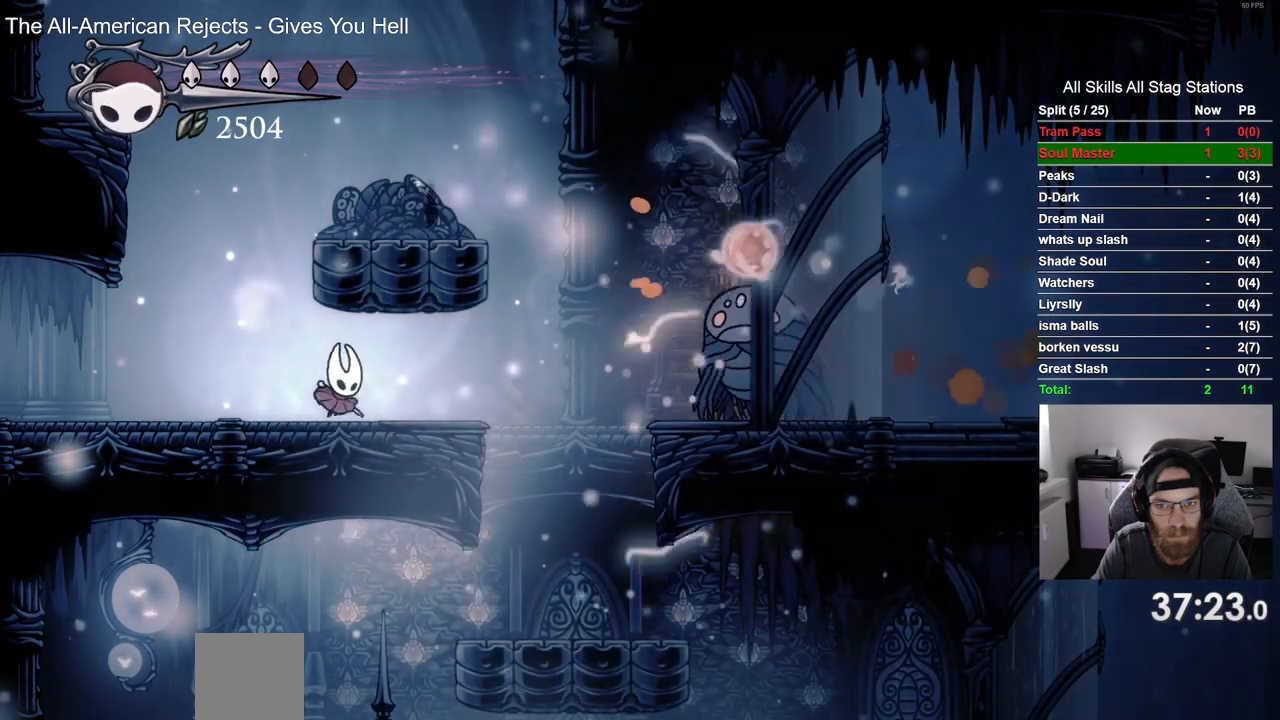
{"dt_ms": 500, "buttons": ["DPAD_RIGHT"], "left_stick": "center", "right_stick": "center", "events": [[317, "DPAD_RIGHT", "down"]]}
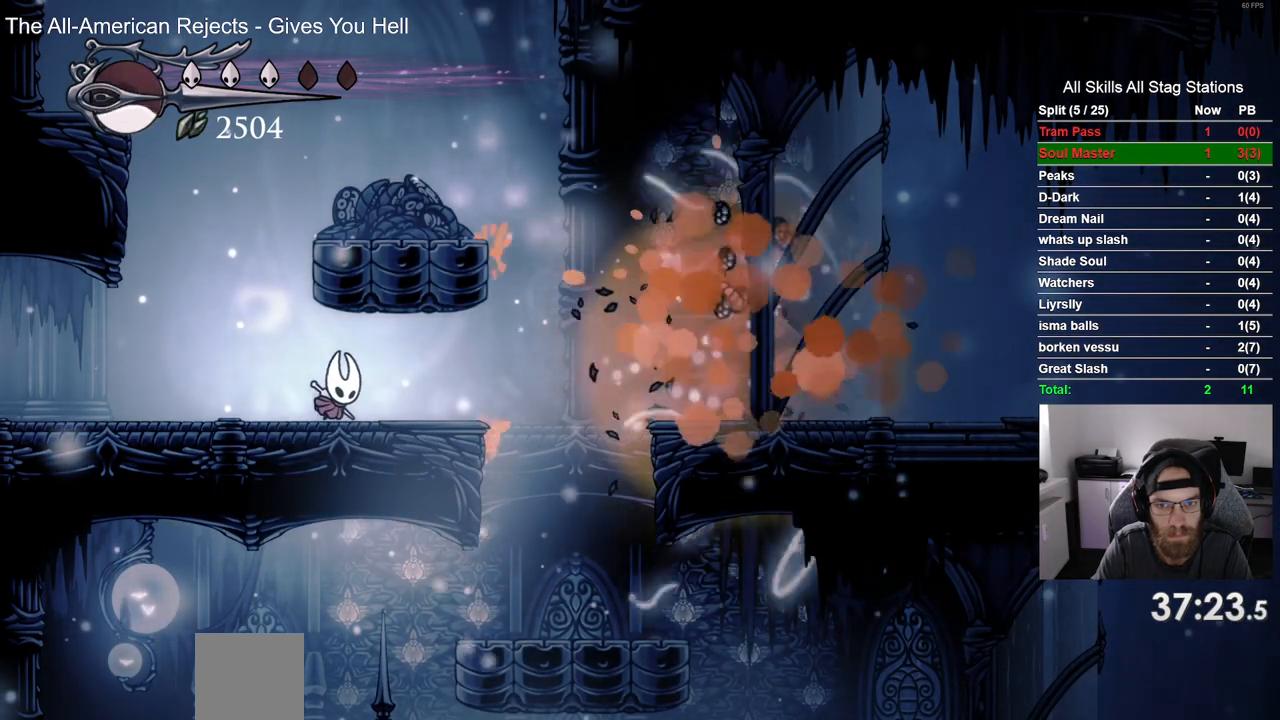
{"dt_ms": 500, "buttons": ["DPAD_RIGHT"], "left_stick": "center", "right_stick": "center", "events": [[217, "R2", "down"], [450, "R2", "up"]]}